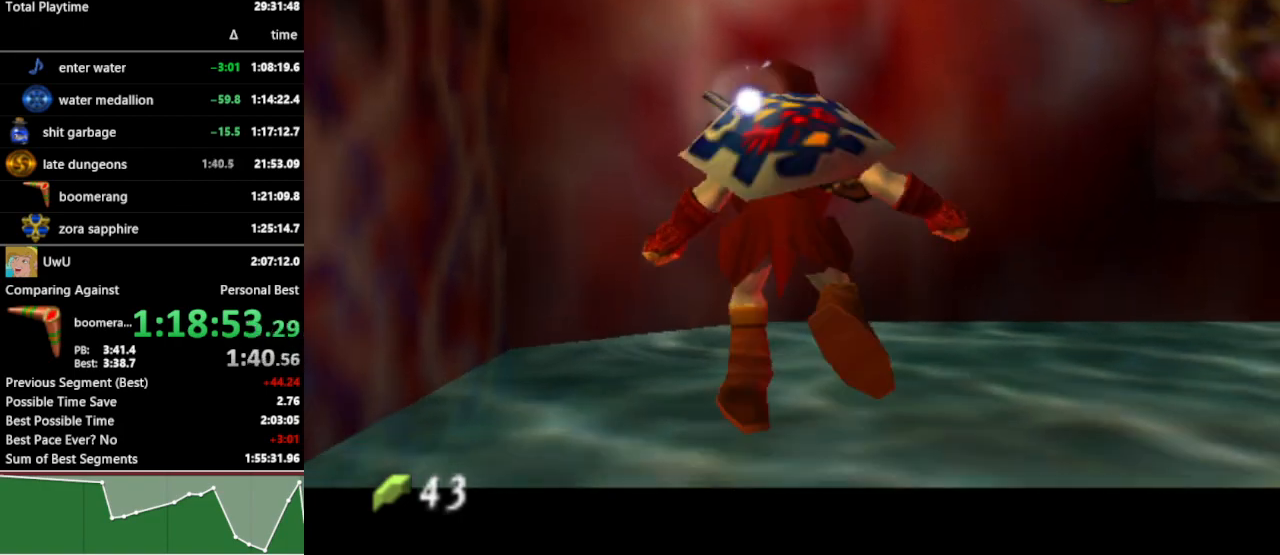
Gameplay with a controller (Nintendo layout); each line is a JSON object with the inputs held at the frame after it. "events" lists button and stick changes between this image and that frame as [ms after this image, input, new state], when the widget could be followed in between. Not read: L3 R3.
{"buttons": [], "left_stick": "center", "right_stick": "center", "events": [[33, "left_stick", "right"], [100, "A", "down"], [233, "A", "up"], [233, "left_stick", "center"], [467, "L1", "up"]]}
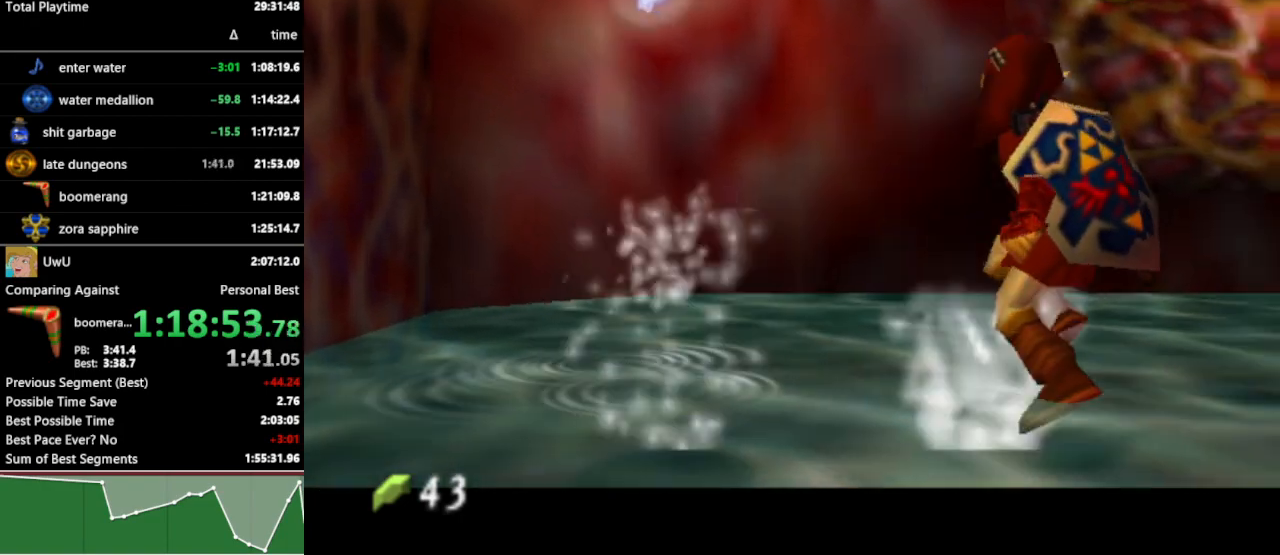
{"buttons": ["Z"], "left_stick": "center", "right_stick": "center", "events": [[33, "Z", "down"]]}
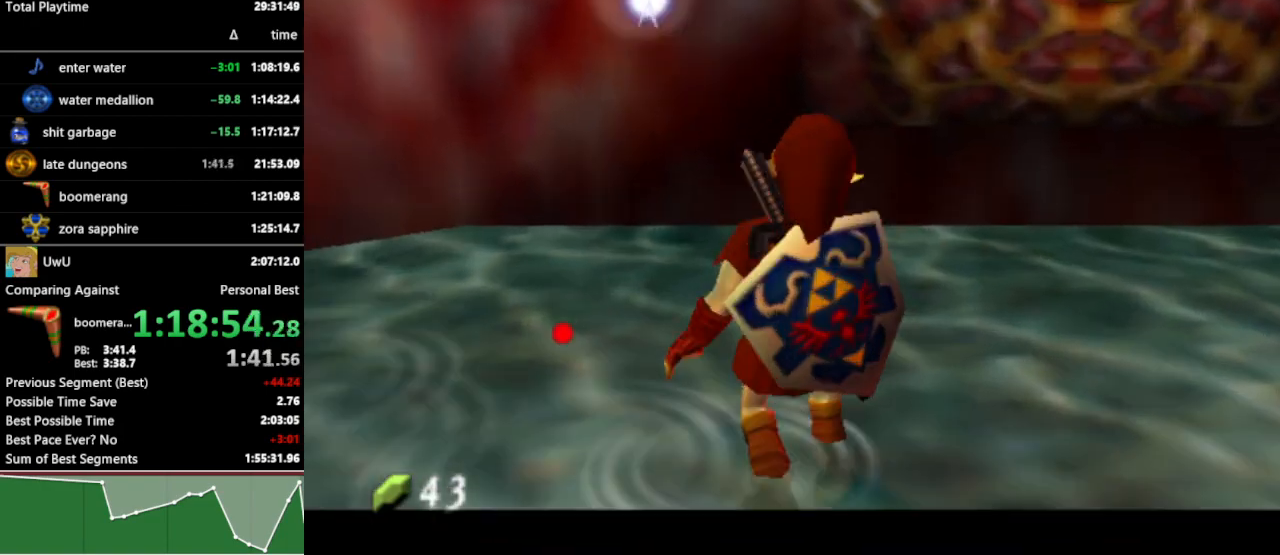
{"buttons": ["Z"], "left_stick": "down-right", "right_stick": "center", "events": [[367, "left_stick", "down-right"]]}
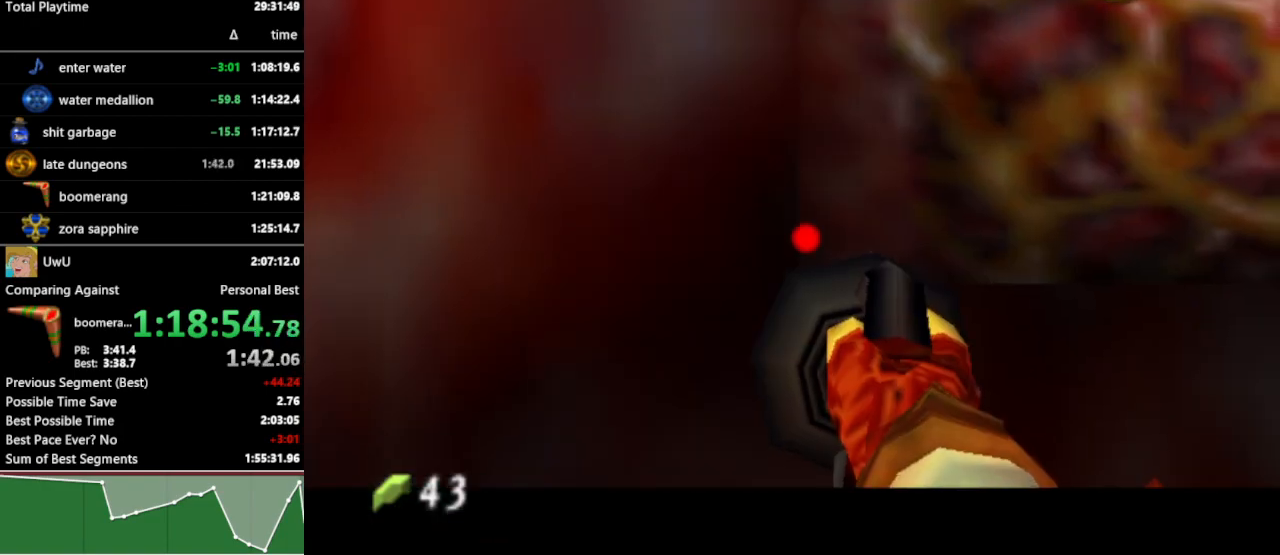
{"buttons": ["Z"], "left_stick": "center", "right_stick": "center", "events": [[167, "left_stick", "down"], [333, "left_stick", "center"]]}
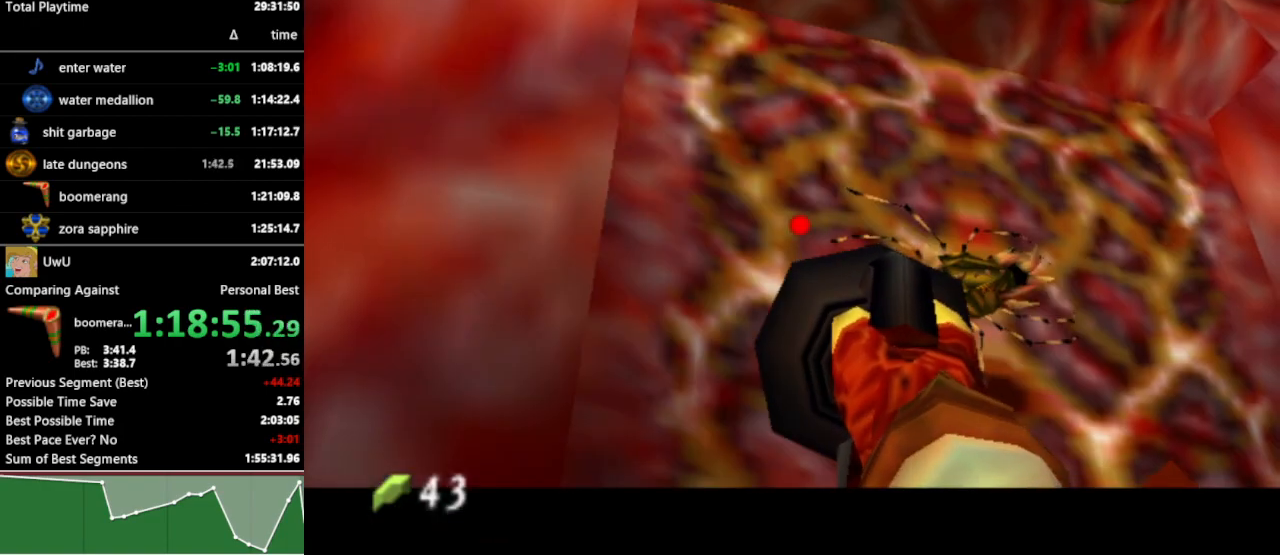
{"buttons": ["Z"], "left_stick": "center", "right_stick": "center", "events": []}
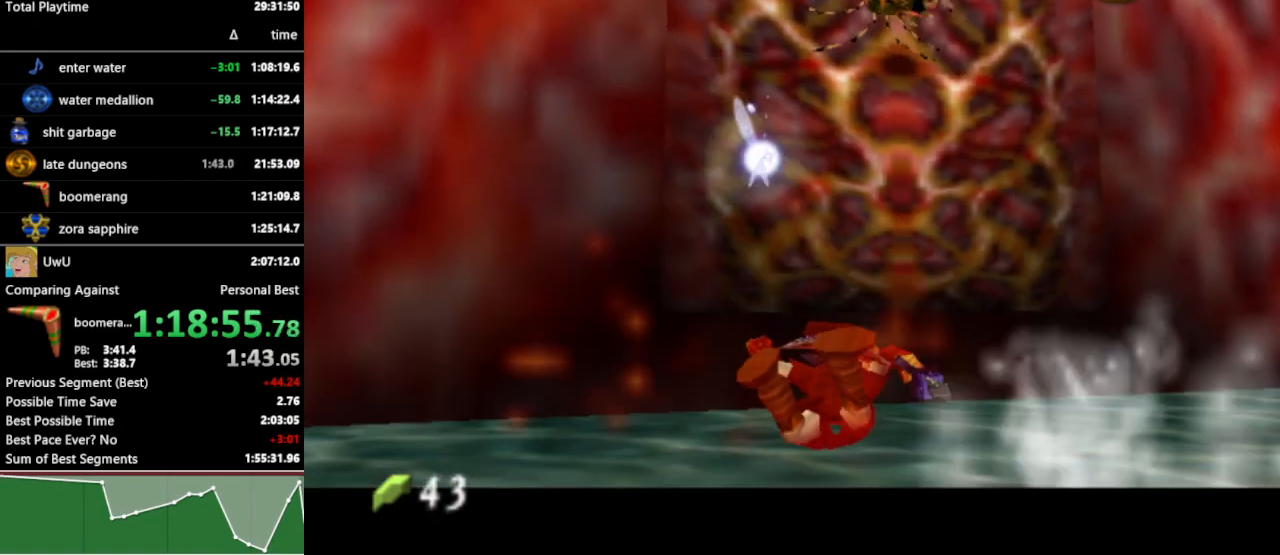
{"buttons": [], "left_stick": "center", "right_stick": "center", "events": [[133, "Z", "up"]]}
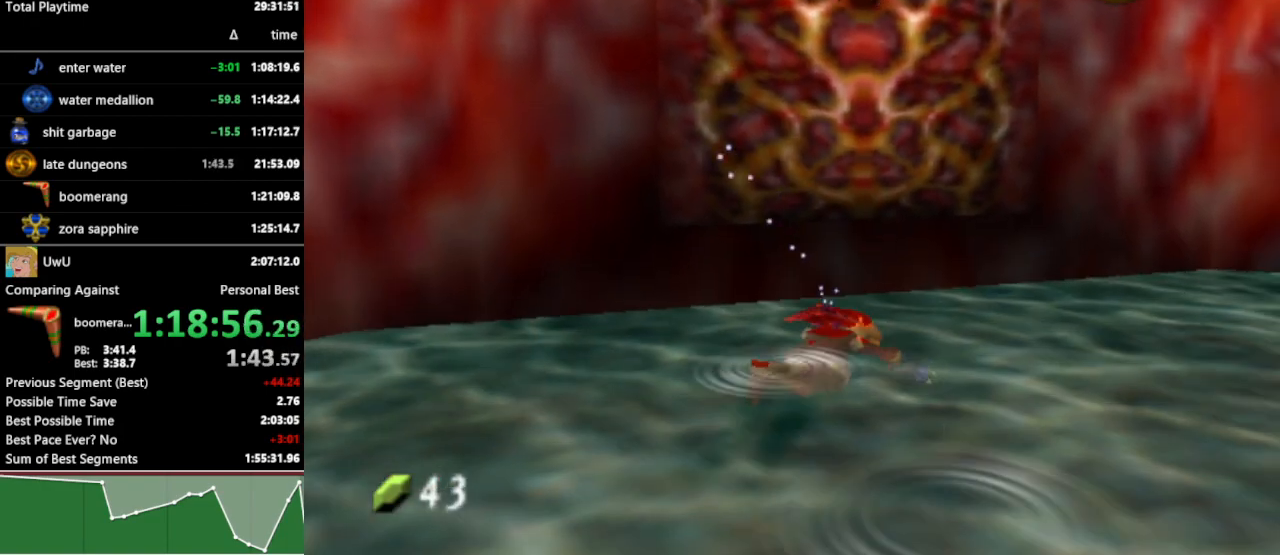
{"buttons": [], "left_stick": "left", "right_stick": "center", "events": [[167, "left_stick", "down-left"], [400, "left_stick", "left"]]}
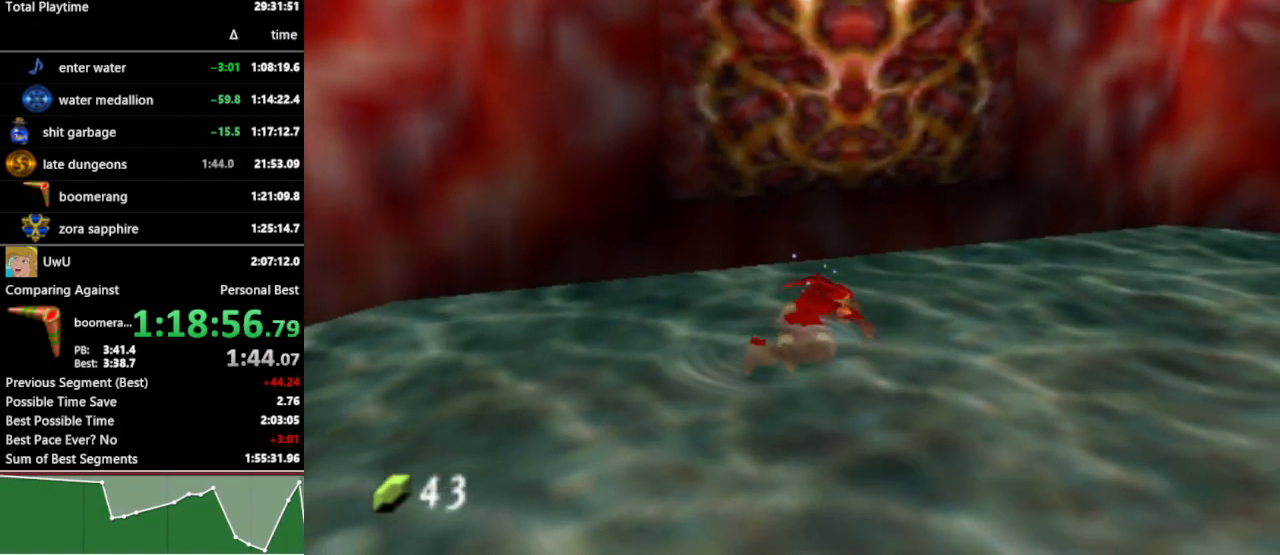
{"buttons": [], "left_stick": "left", "right_stick": "center", "events": []}
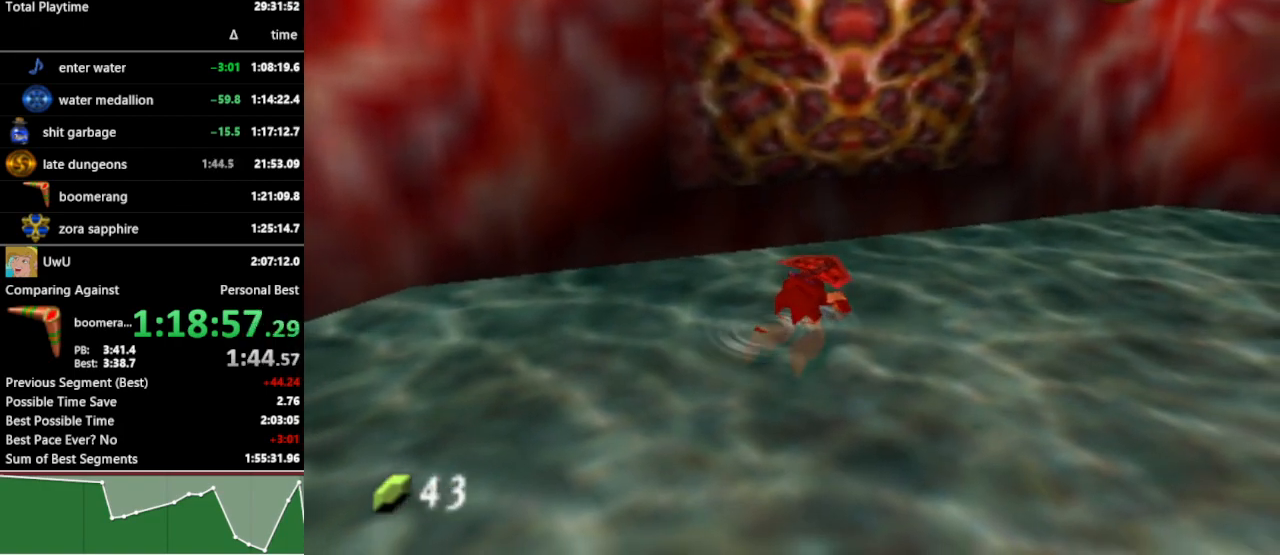
{"buttons": [], "left_stick": "left", "right_stick": "center", "events": []}
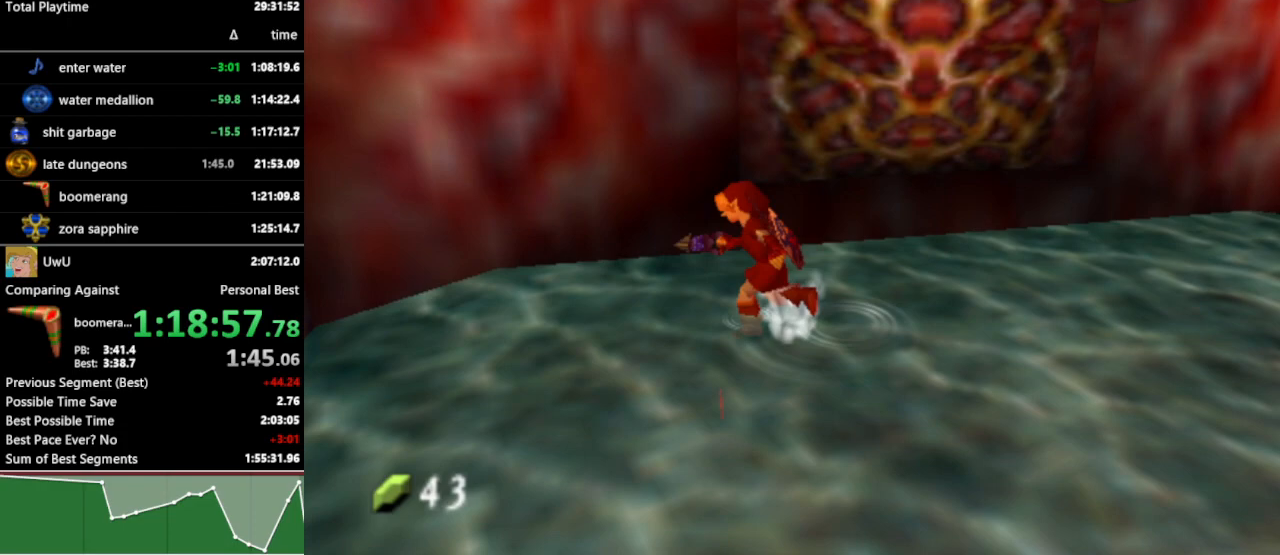
{"buttons": ["L1"], "left_stick": "center", "right_stick": "center", "events": [[133, "left_stick", "up"], [467, "L1", "down"], [500, "left_stick", "center"]]}
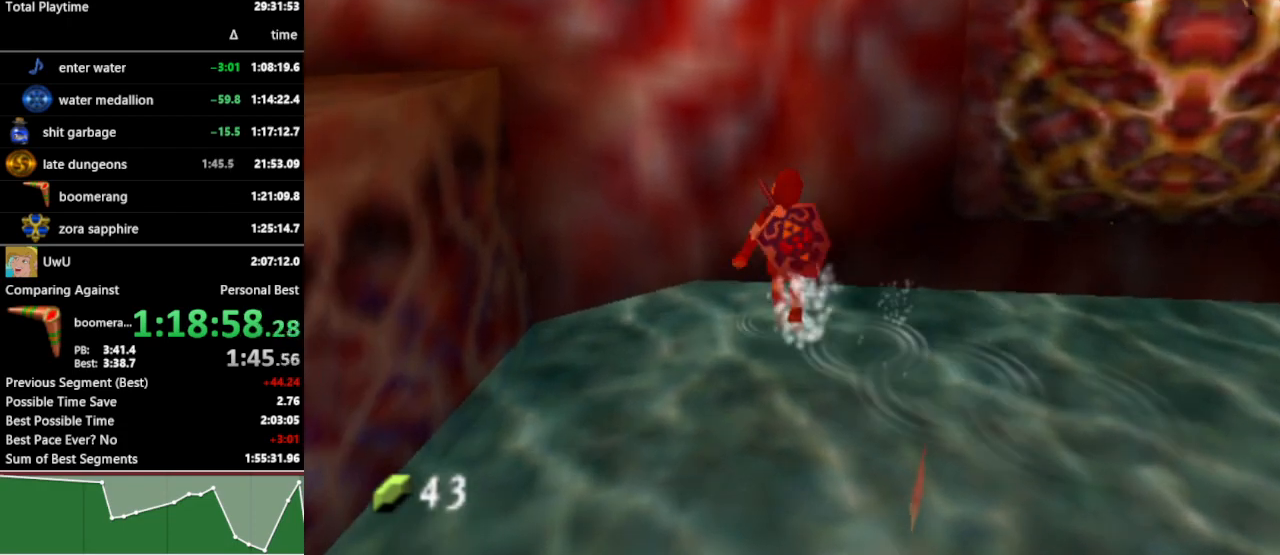
{"buttons": ["L1"], "left_stick": "up", "right_stick": "center", "events": [[133, "left_stick", "left"], [167, "A", "down"], [300, "A", "up"], [300, "left_stick", "center"], [500, "left_stick", "up"]]}
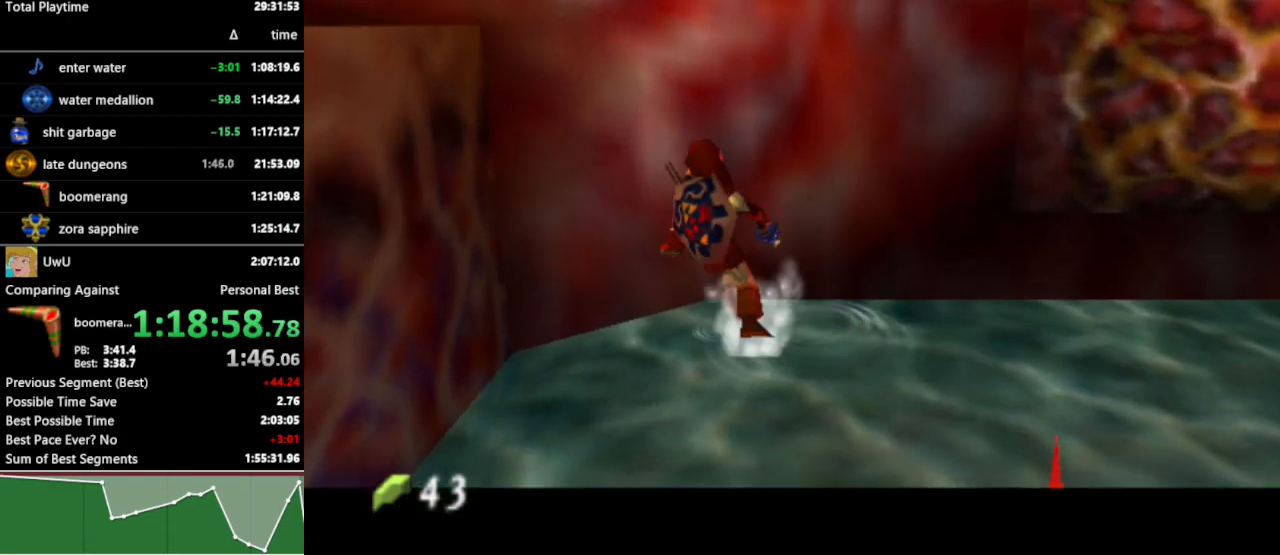
{"buttons": ["L1"], "left_stick": "up", "right_stick": "center", "events": [[167, "A", "down"], [300, "A", "up"]]}
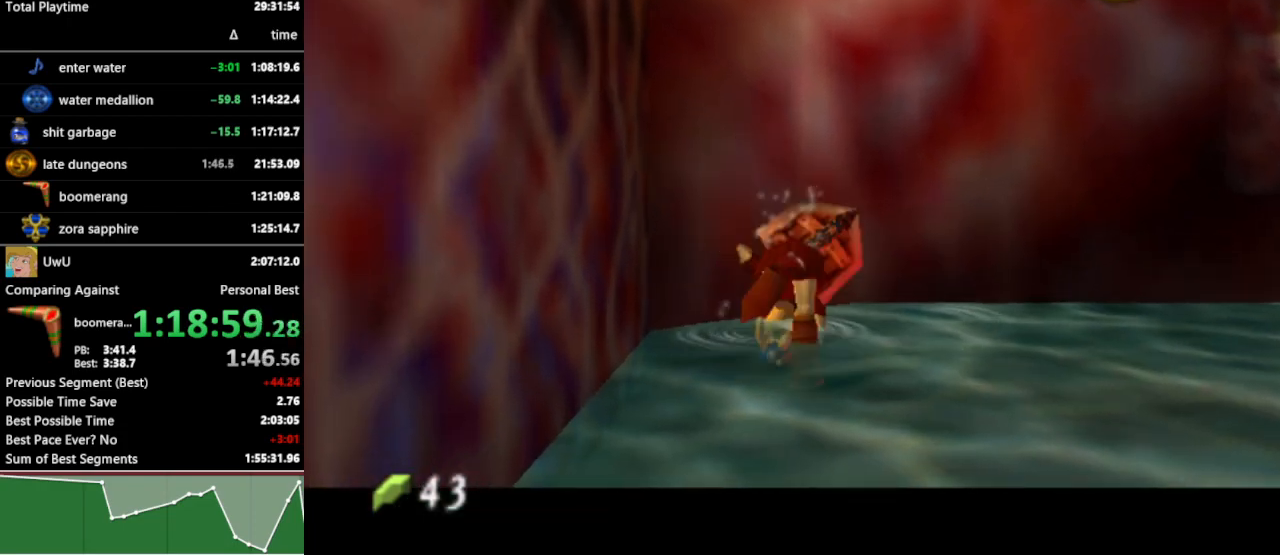
{"buttons": ["L1"], "left_stick": "center", "right_stick": "center", "events": [[267, "left_stick", "center"], [333, "left_stick", "down"], [367, "A", "down"], [500, "A", "up"], [500, "left_stick", "center"]]}
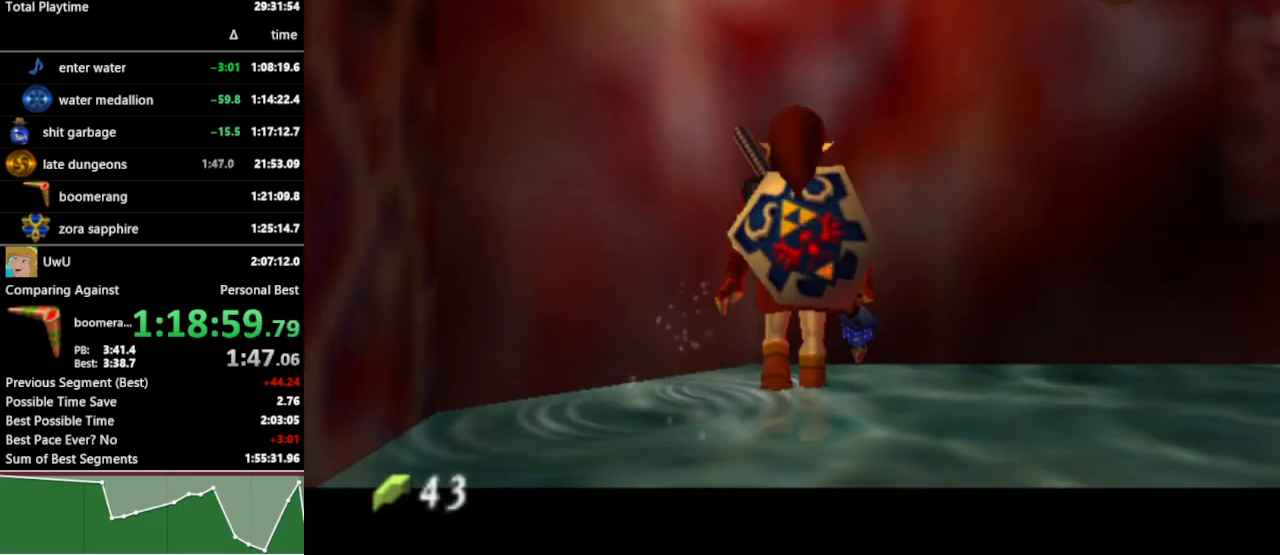
{"buttons": ["L1"], "left_stick": "right", "right_stick": "center", "events": [[500, "left_stick", "right"]]}
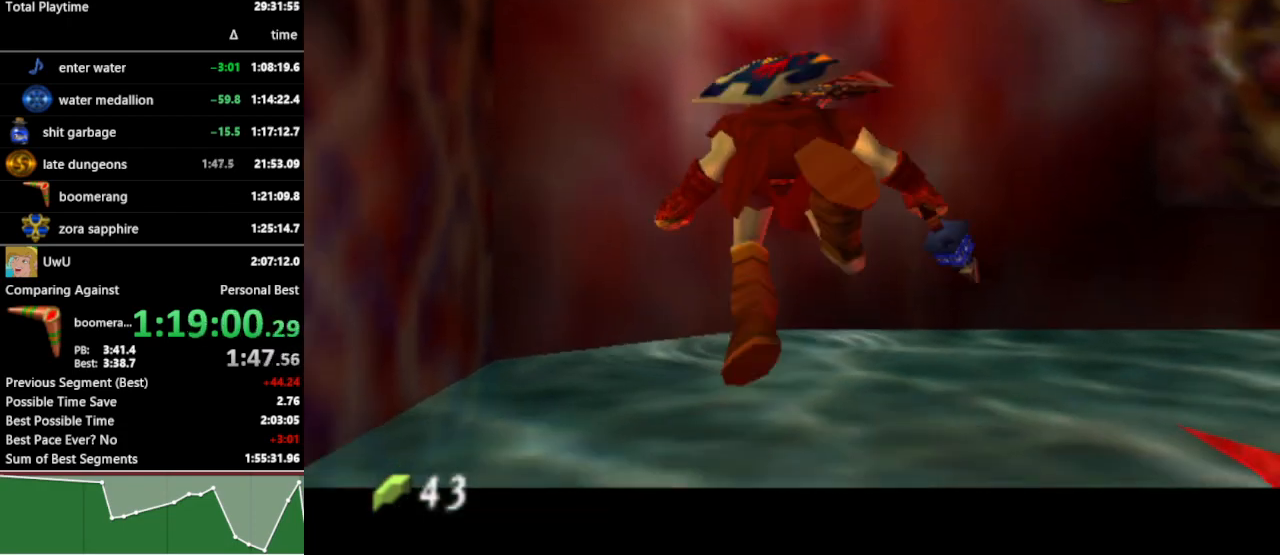
{"buttons": ["Z"], "left_stick": "center", "right_stick": "center", "events": [[33, "A", "down"], [133, "A", "up"], [200, "left_stick", "center"], [233, "L1", "up"], [333, "Z", "down"]]}
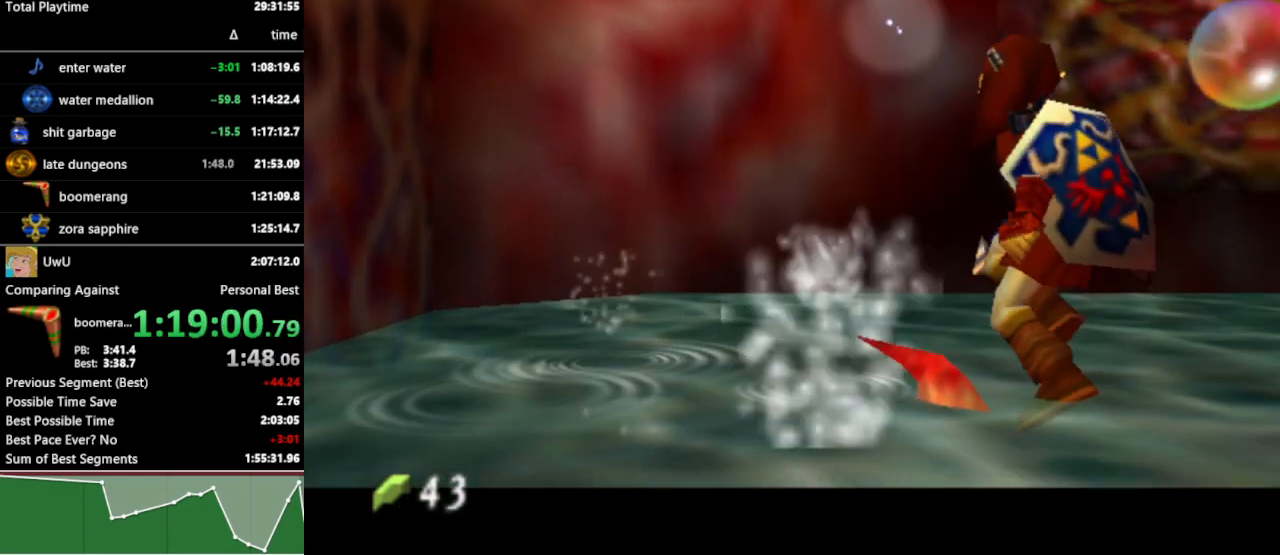
{"buttons": ["Z"], "left_stick": "center", "right_stick": "center", "events": []}
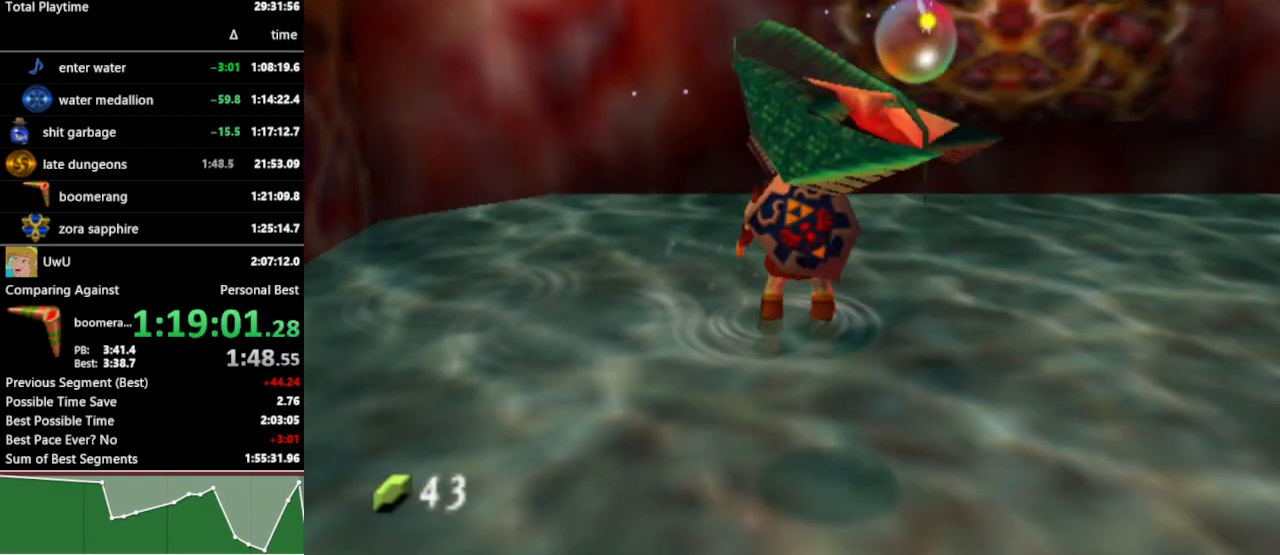
{"buttons": ["Z"], "left_stick": "center", "right_stick": "center", "events": [[100, "Z", "up"], [200, "Z", "down"]]}
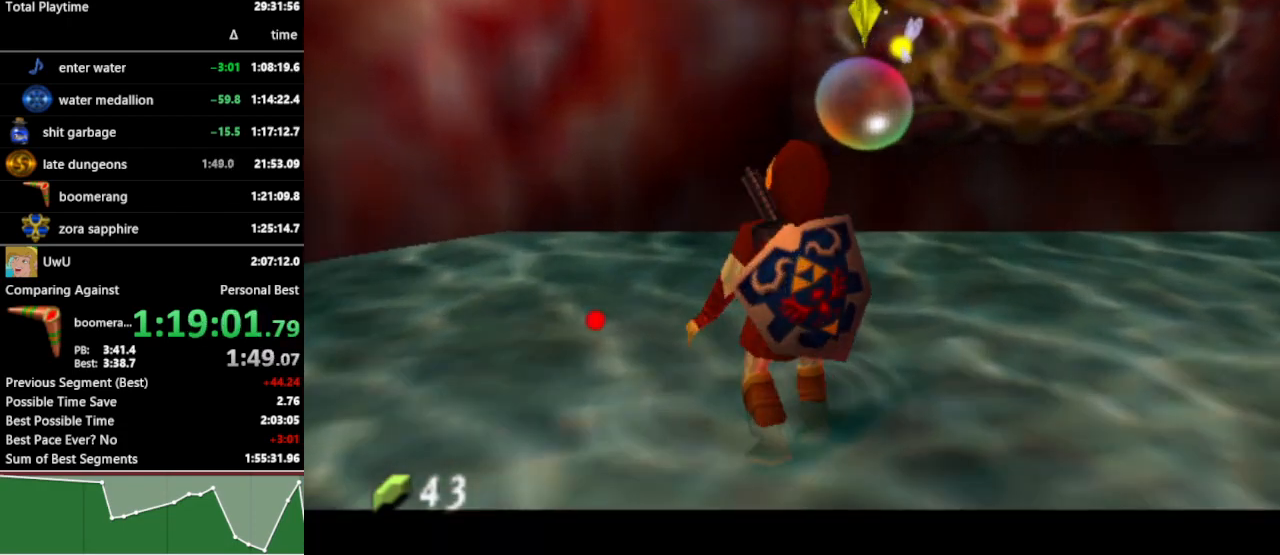
{"buttons": [], "left_stick": "center", "right_stick": "center", "events": [[367, "Z", "up"]]}
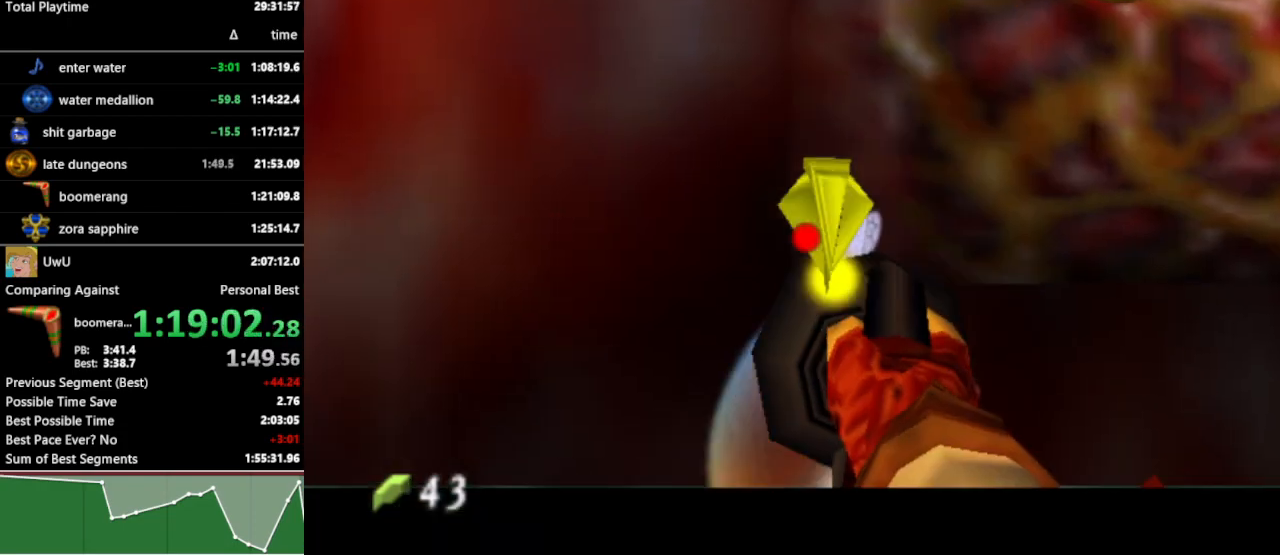
{"buttons": [], "left_stick": "down-left", "right_stick": "center", "events": [[367, "left_stick", "left"], [500, "left_stick", "down-left"]]}
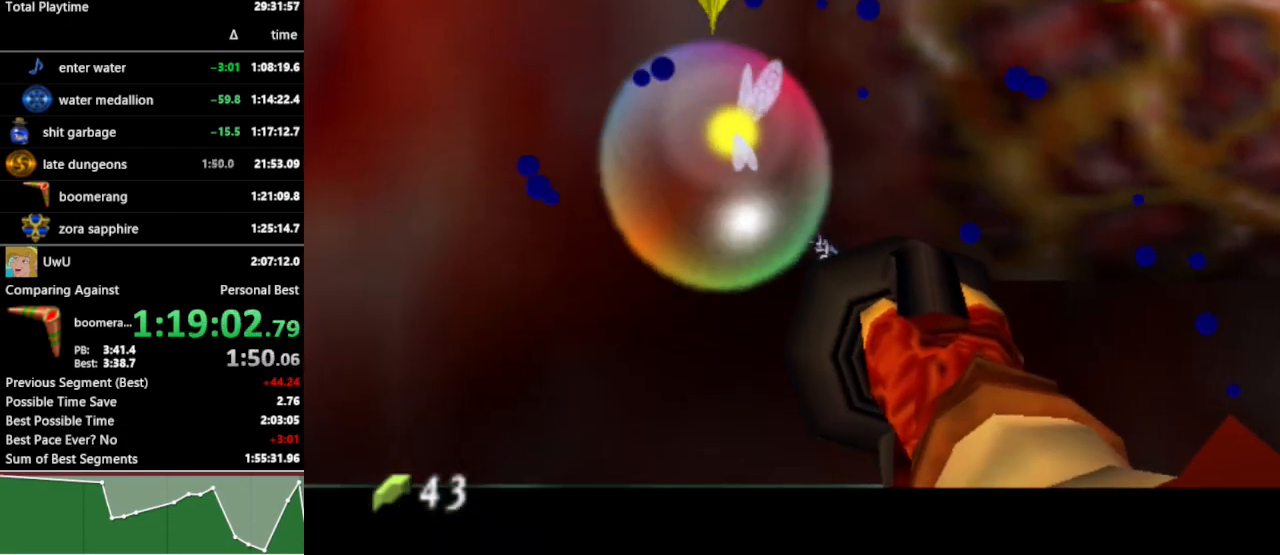
{"buttons": [], "left_stick": "left", "right_stick": "center", "events": [[433, "left_stick", "left"]]}
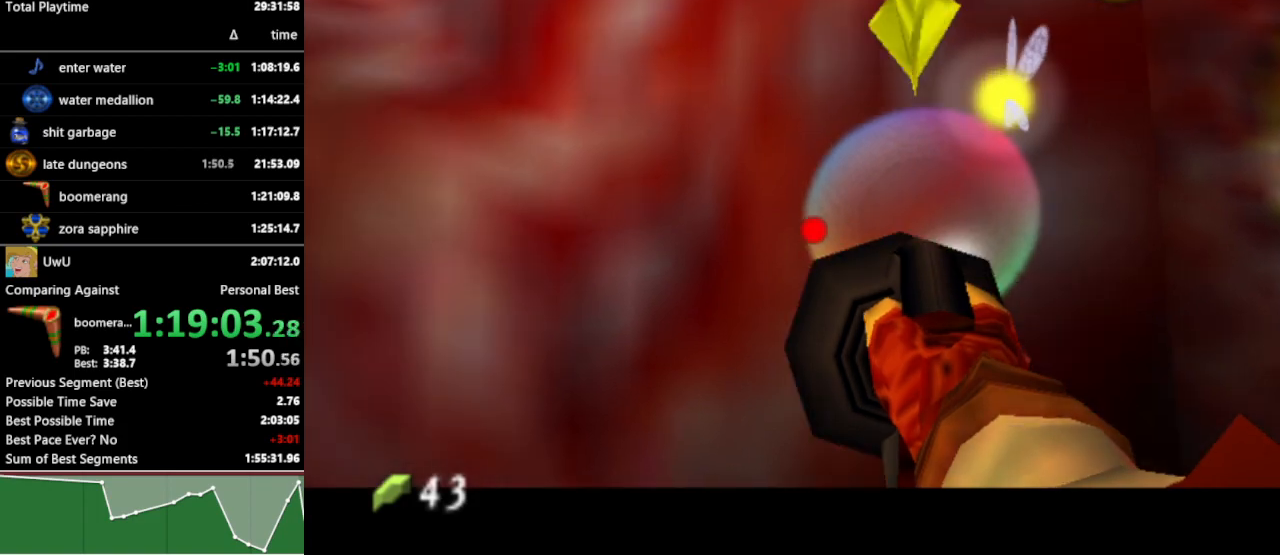
{"buttons": [], "left_stick": "center", "right_stick": "center", "events": [[167, "left_stick", "down-left"], [367, "left_stick", "center"]]}
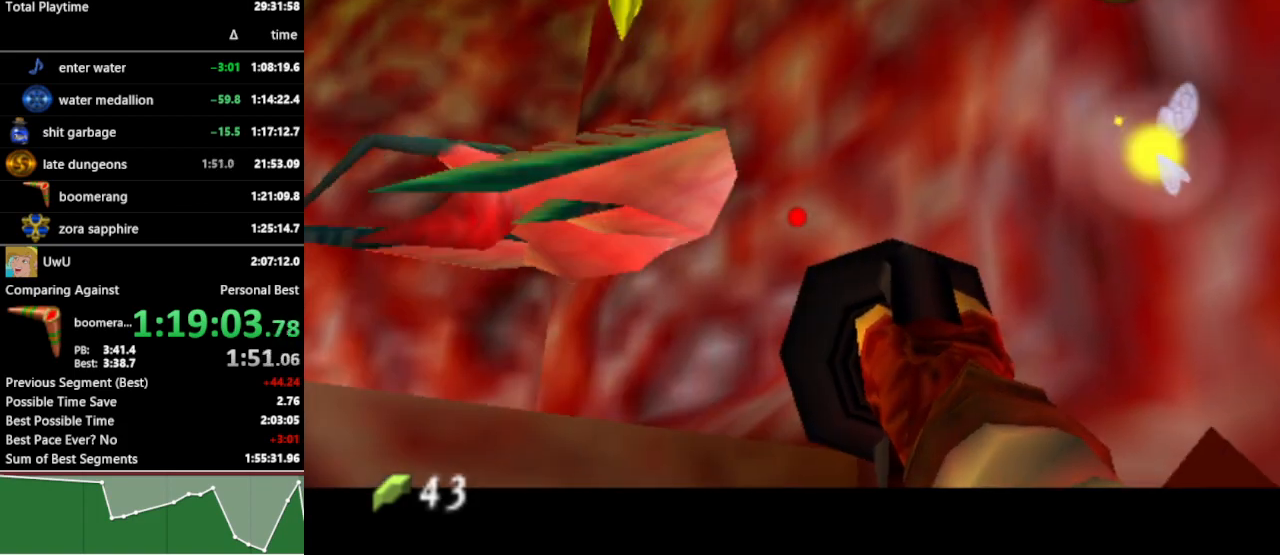
{"buttons": [], "left_stick": "center", "right_stick": "center", "events": [[167, "left_stick", "left"], [233, "Z", "down"], [267, "left_stick", "center"], [300, "Z", "up"]]}
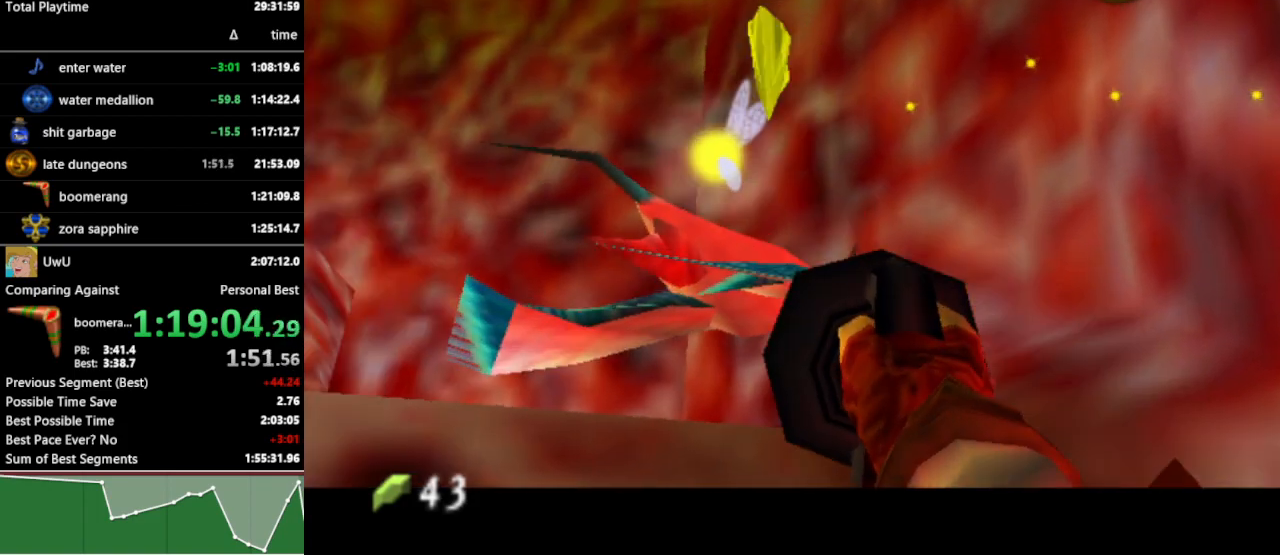
{"buttons": [], "left_stick": "right", "right_stick": "center", "events": [[333, "left_stick", "right"]]}
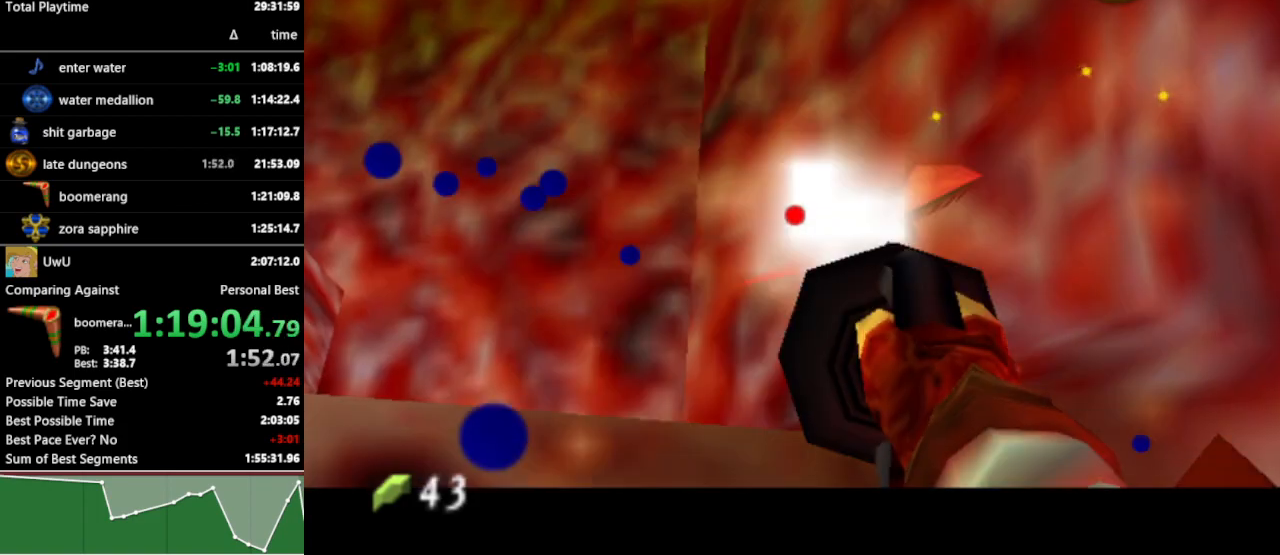
{"buttons": [], "left_stick": "right", "right_stick": "center", "events": []}
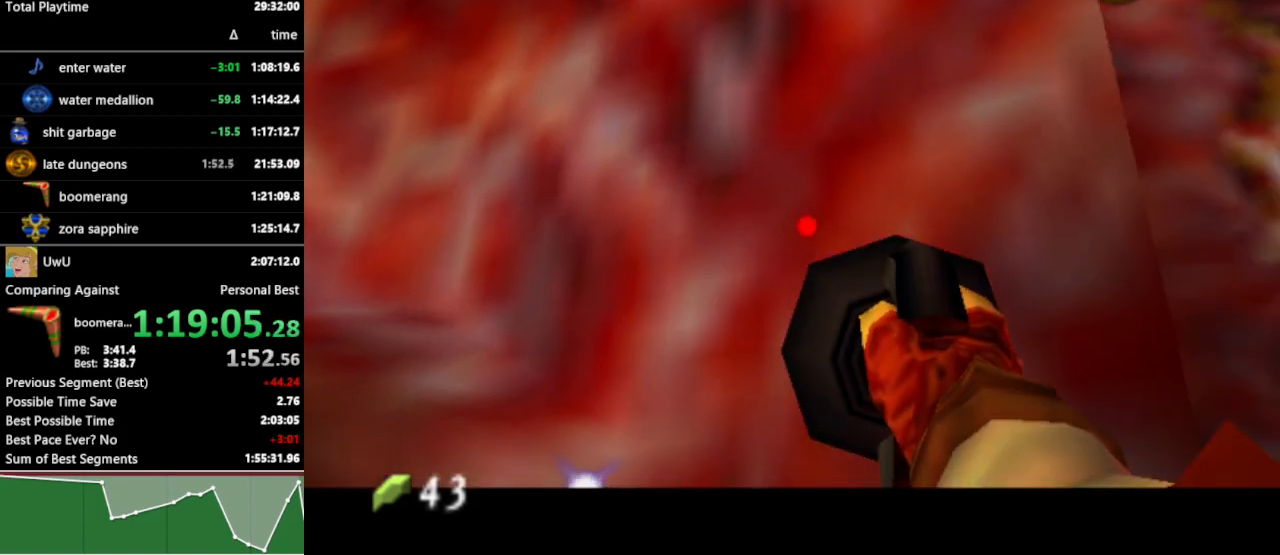
{"buttons": [], "left_stick": "center", "right_stick": "center", "events": [[367, "left_stick", "center"]]}
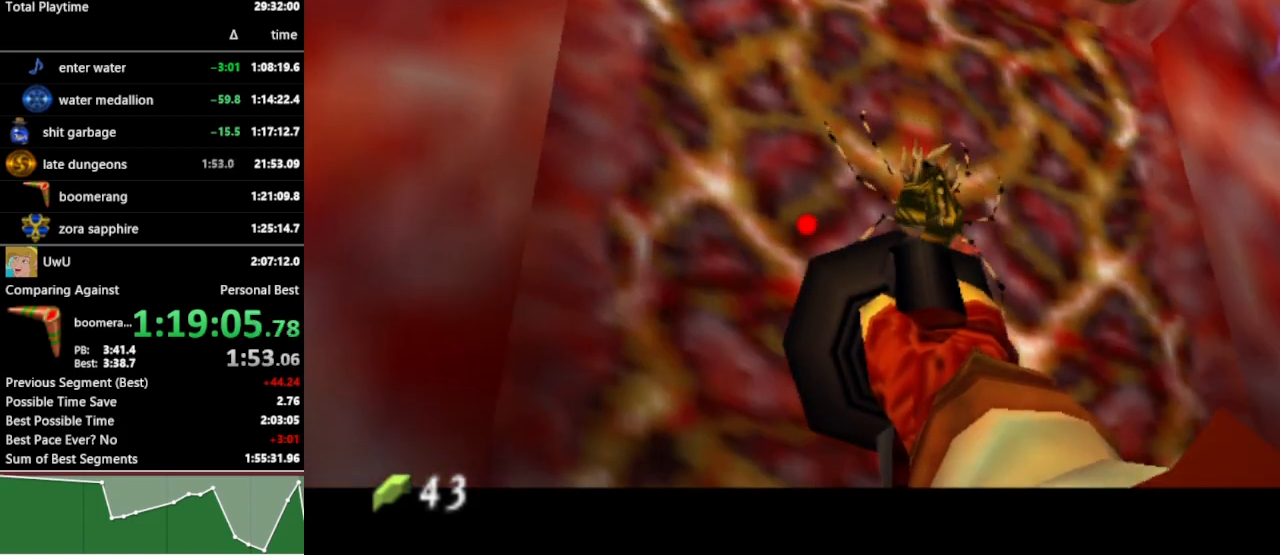
{"buttons": ["Z"], "left_stick": "down", "right_stick": "center", "events": [[67, "Z", "down"], [233, "left_stick", "down"]]}
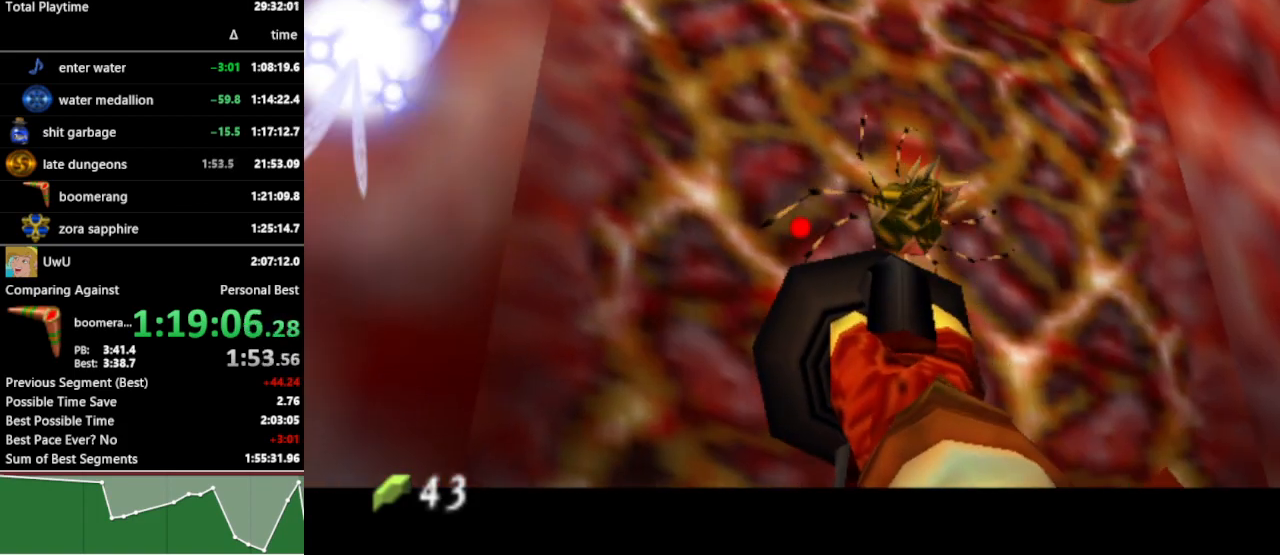
{"buttons": ["Z"], "left_stick": "down-left", "right_stick": "center", "events": [[67, "left_stick", "down-left"]]}
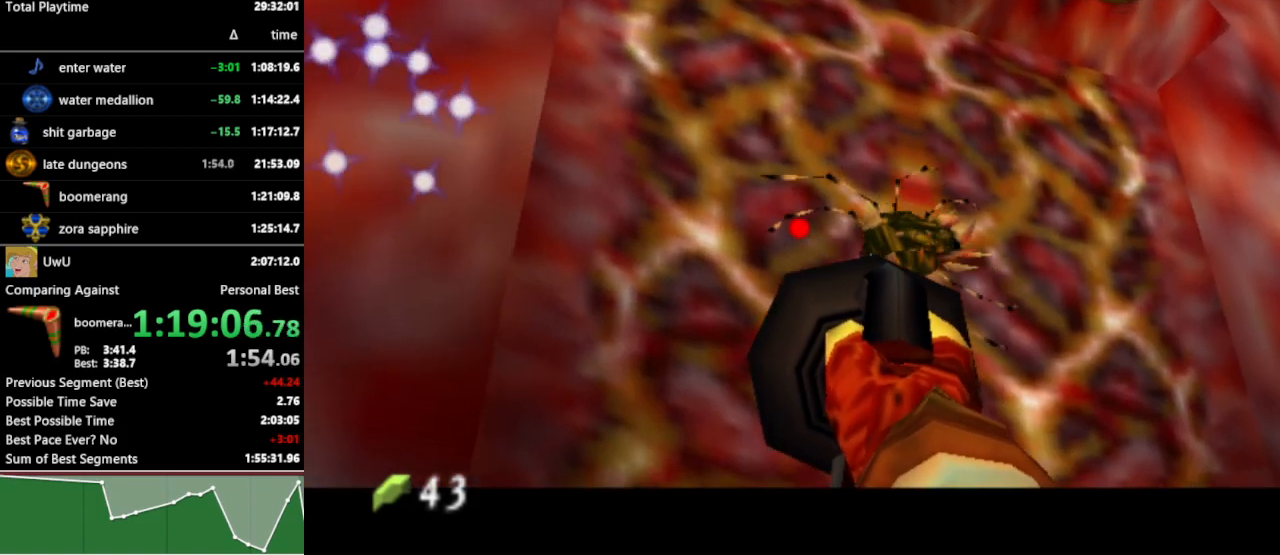
{"buttons": ["Z"], "left_stick": "down-left", "right_stick": "center", "events": []}
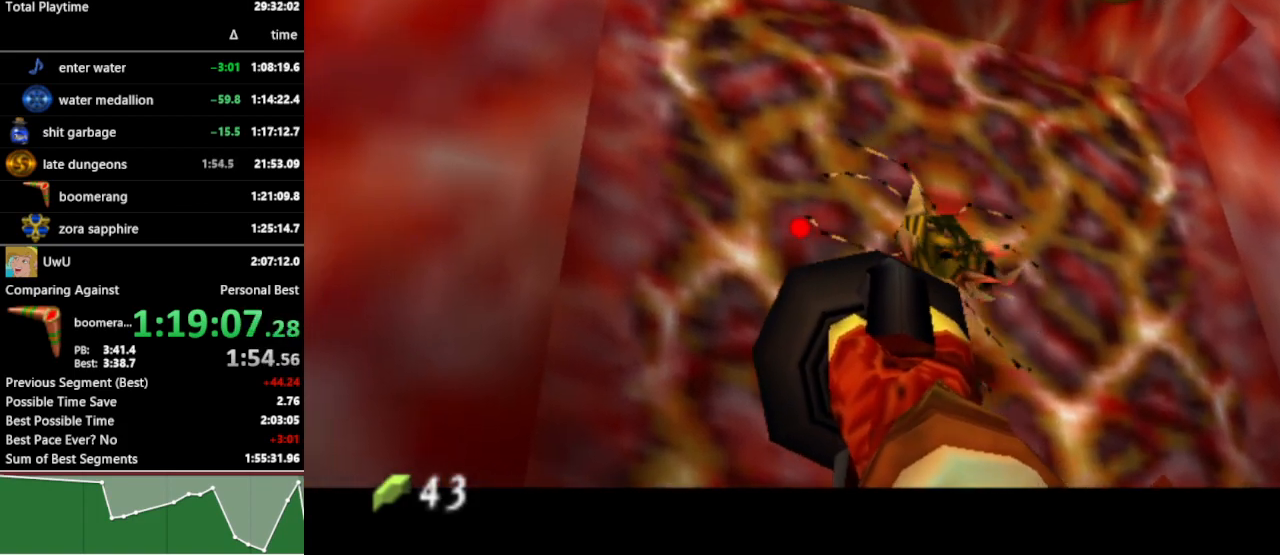
{"buttons": [], "left_stick": "center", "right_stick": "center", "events": [[400, "Z", "up"], [433, "left_stick", "center"]]}